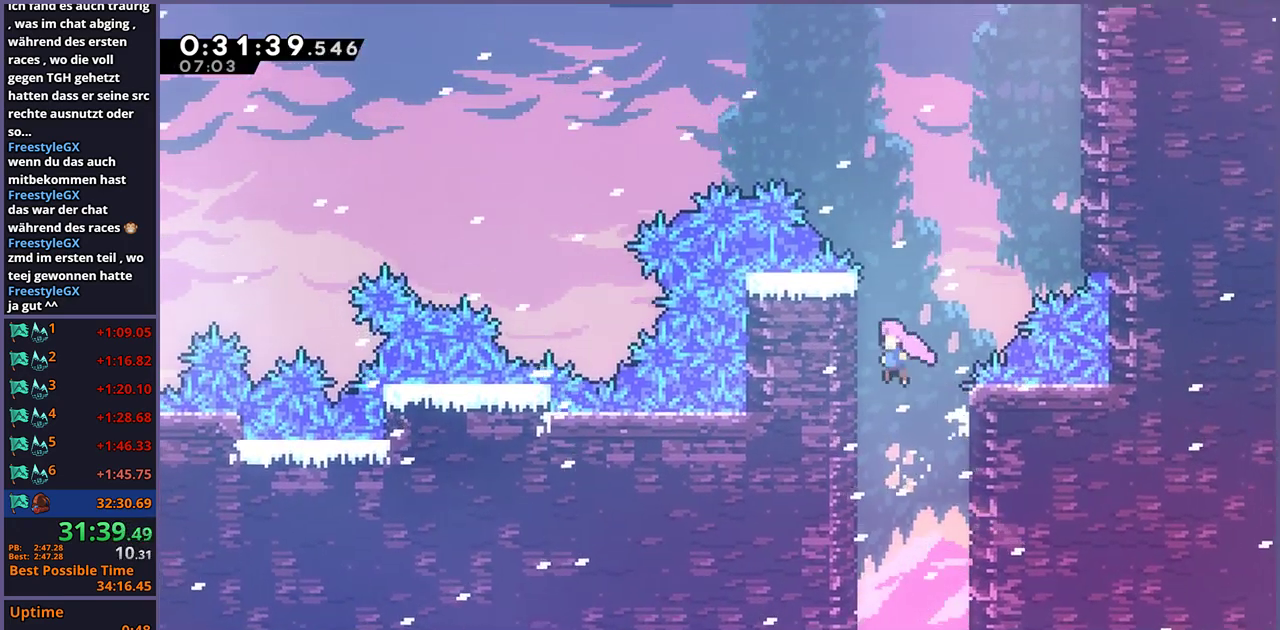
Gameplay with a controller (PlayStation layout); each line is a JSON object with the inputs held at the frame after it. "events" lists button and stick changes between this image and that frame as [ms after this image, input, new state], when the widget could be followed in between.
{"buttons": [], "left_stick": "up-right", "right_stick": "center", "events": [[100, "CROSS", "up"], [150, "CROSS", "down"], [150, "left_stick", "up-right"], [333, "CROSS", "up"], [350, "R1", "down"], [467, "R1", "up"]]}
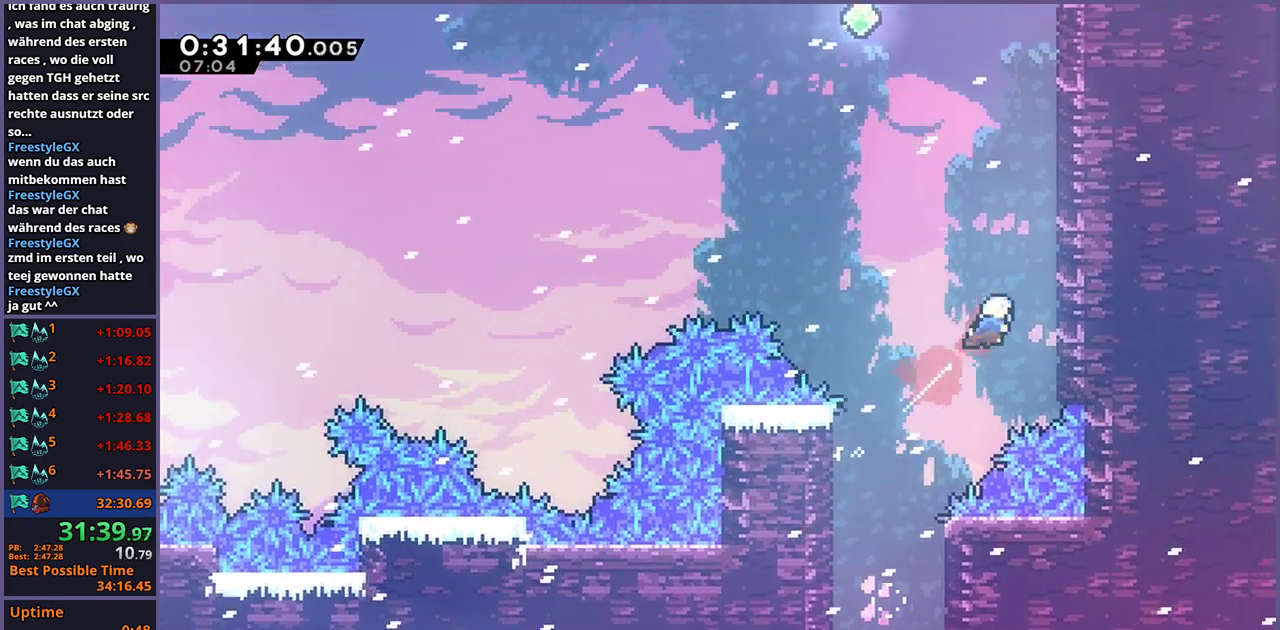
{"buttons": ["CROSS", "R1"], "left_stick": "up-left", "right_stick": "center", "events": [[167, "R1", "down"], [167, "left_stick", "up"], [333, "left_stick", "up-left"], [350, "CROSS", "down"]]}
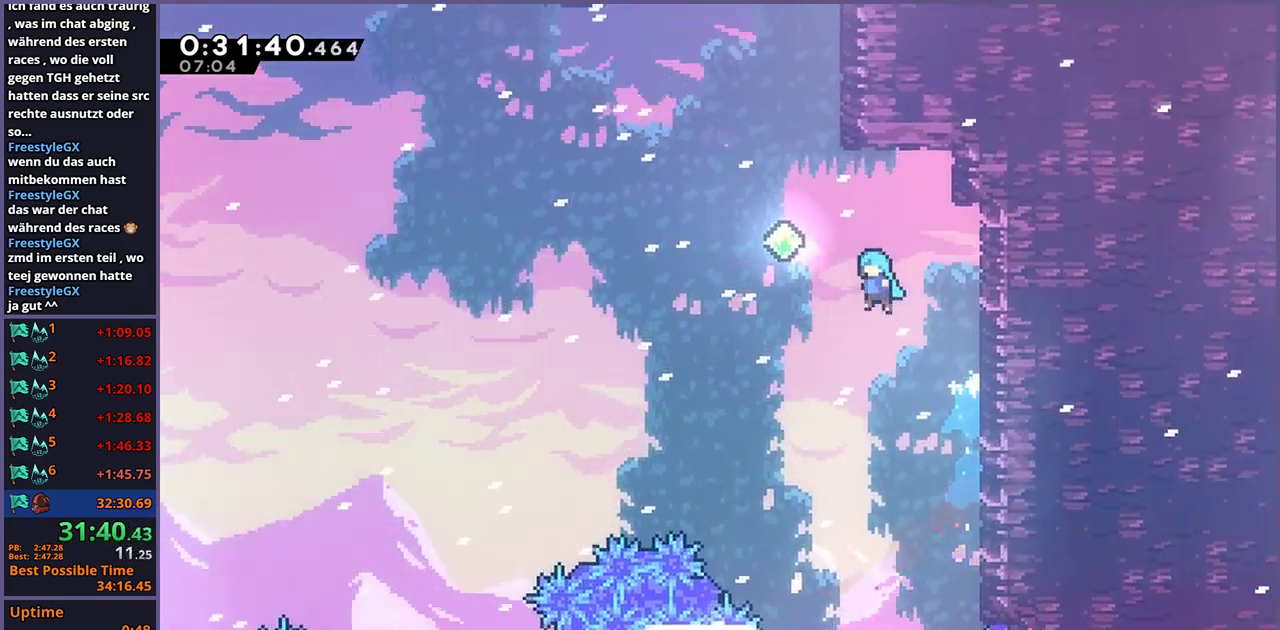
{"buttons": [], "left_stick": "up-right", "right_stick": "center", "events": [[33, "R1", "up"], [100, "CROSS", "up"], [250, "left_stick", "up"], [267, "R1", "down"], [367, "R1", "up"], [433, "left_stick", "up-right"]]}
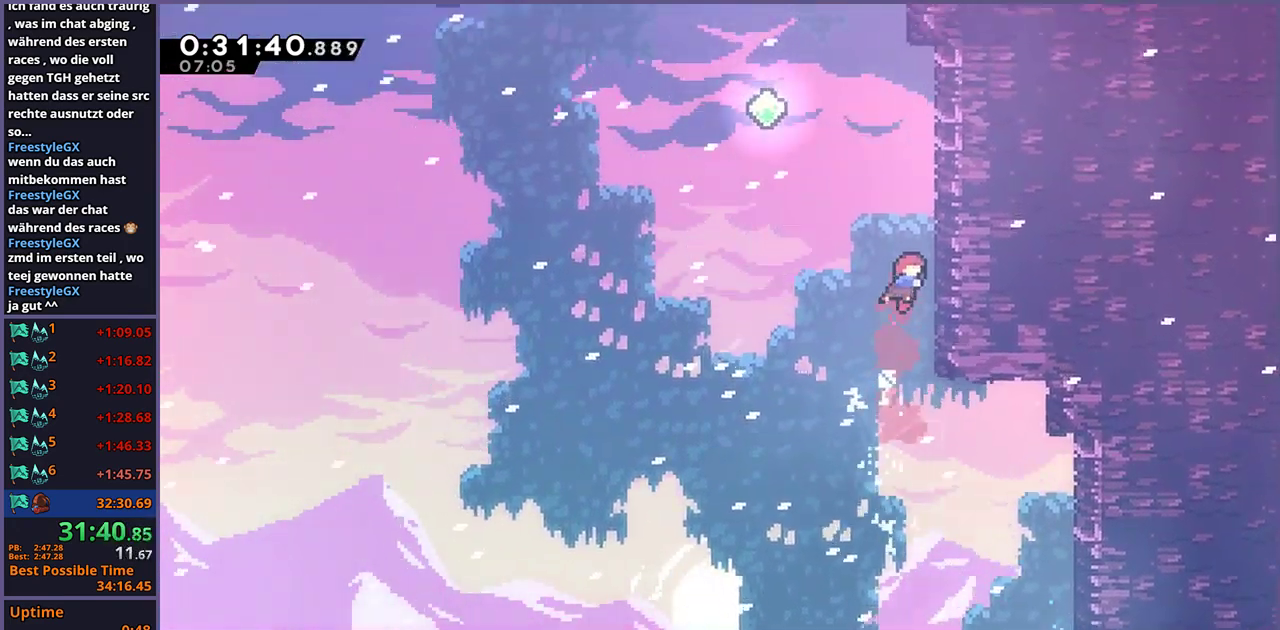
{"buttons": ["CROSS"], "left_stick": "up-left", "right_stick": "center"}
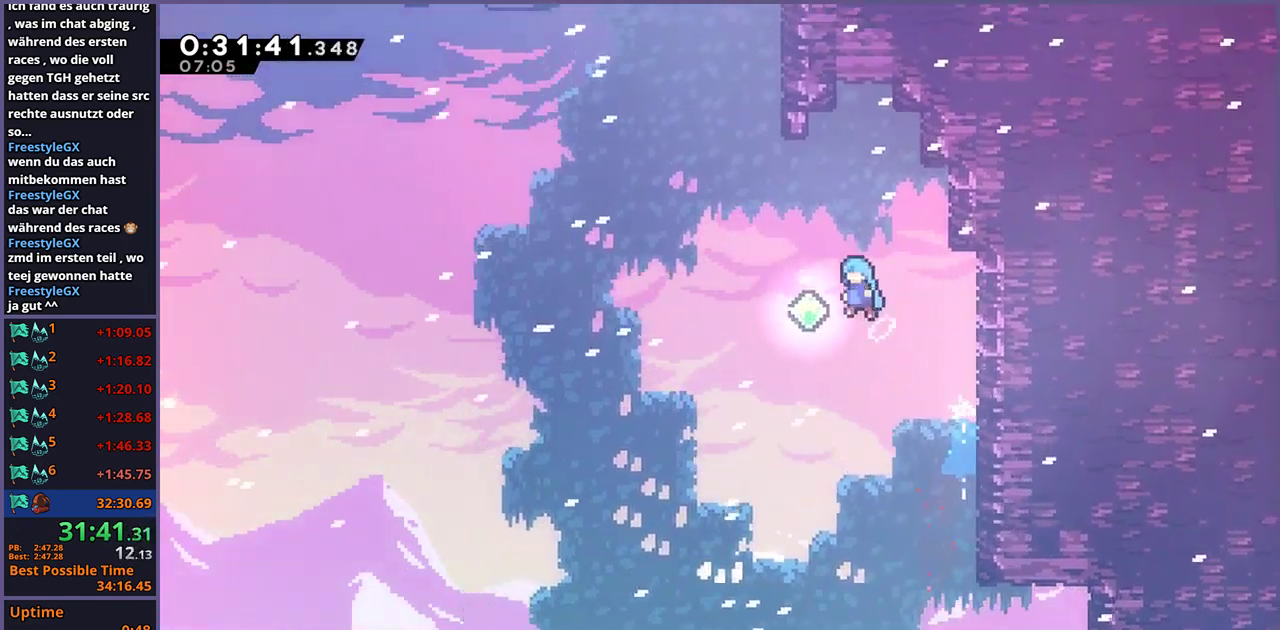
{"buttons": ["R1"], "left_stick": "up", "right_stick": "center"}
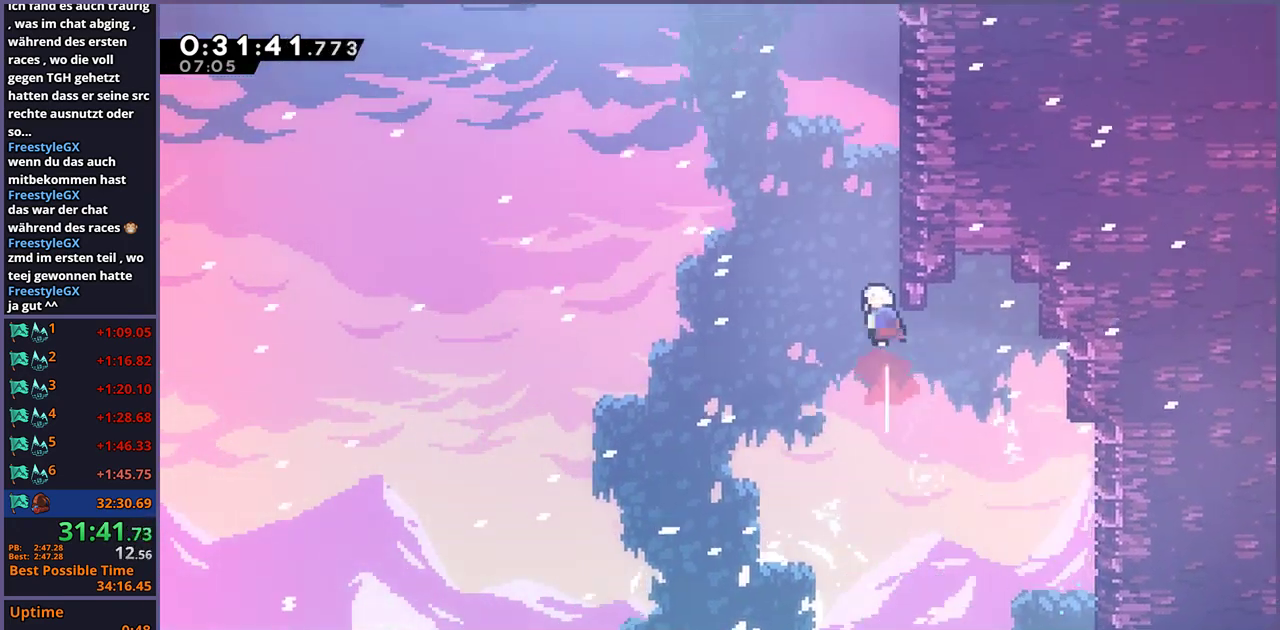
{"buttons": ["L1", "R1"], "left_stick": "up", "right_stick": "center", "events": [[17, "R1", "up"], [117, "L1", "down"], [133, "CROSS", "down"], [133, "left_stick", "up-right"], [217, "CROSS", "up"], [267, "CROSS", "down"], [300, "left_stick", "up"], [467, "CROSS", "up"], [483, "R1", "down"]]}
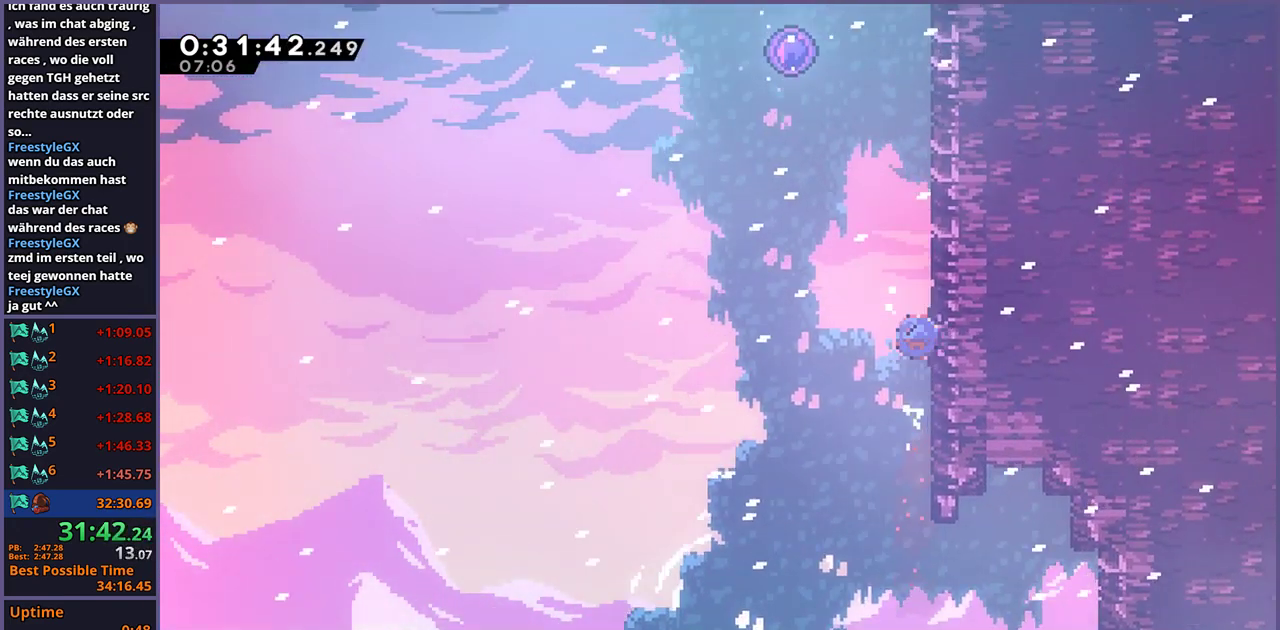
{"buttons": [], "left_stick": "up-left", "right_stick": "center", "events": [[200, "CROSS", "down"], [267, "left_stick", "up-left"], [283, "R1", "up"], [450, "CROSS", "up"], [500, "L1", "up"]]}
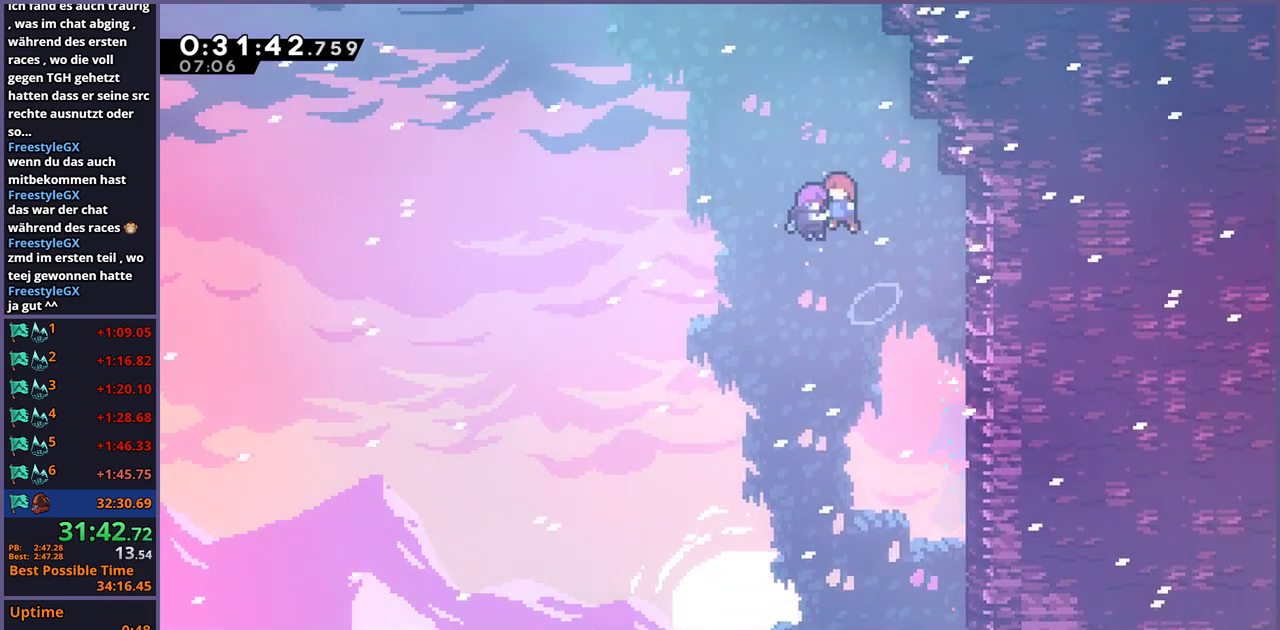
{"buttons": [], "left_stick": "center", "right_stick": "center", "events": [[50, "left_stick", "center"]]}
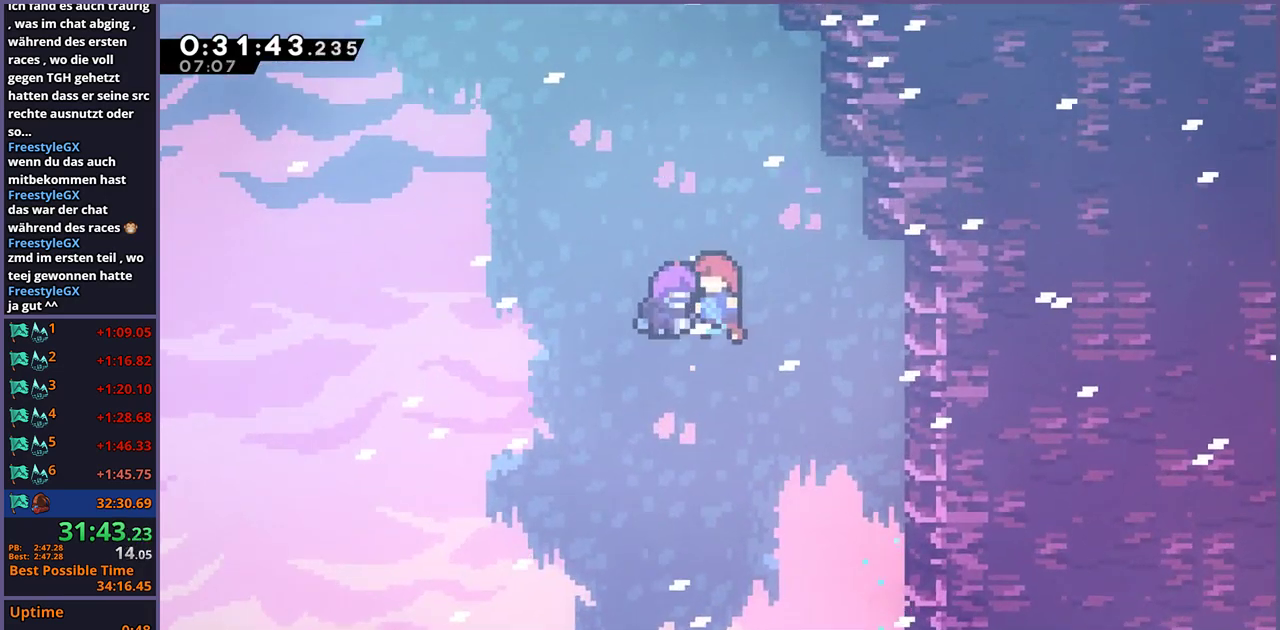
{"buttons": [], "left_stick": "center", "right_stick": "center", "events": []}
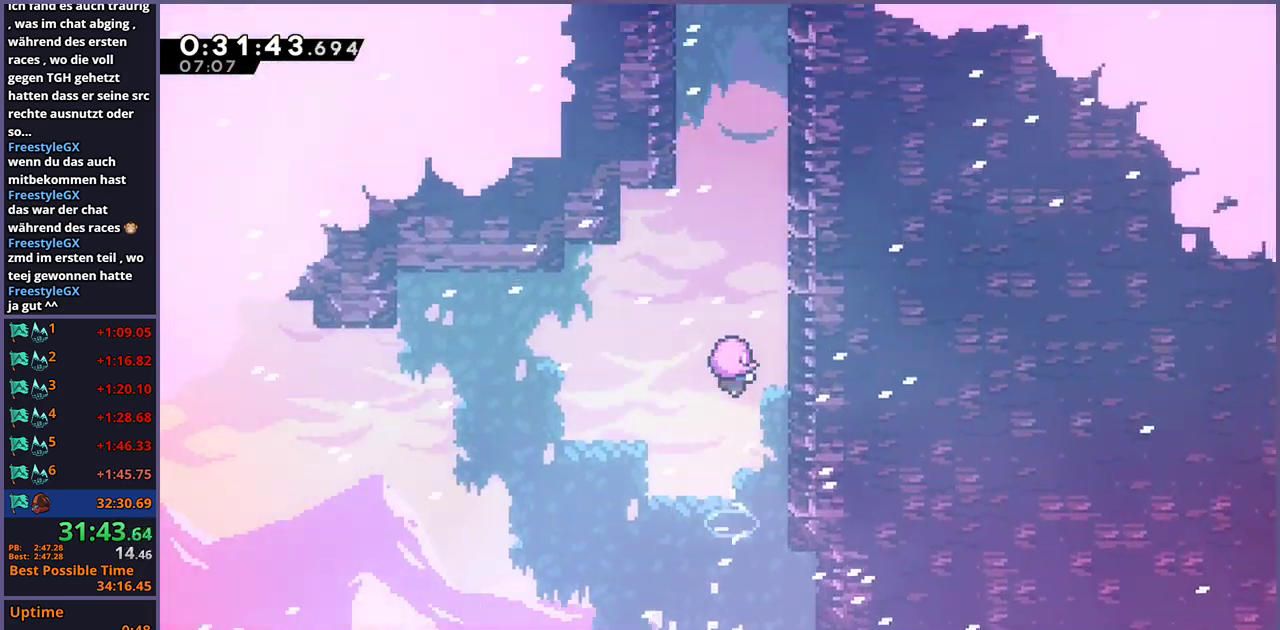
{"buttons": [], "left_stick": "center", "right_stick": "center", "events": []}
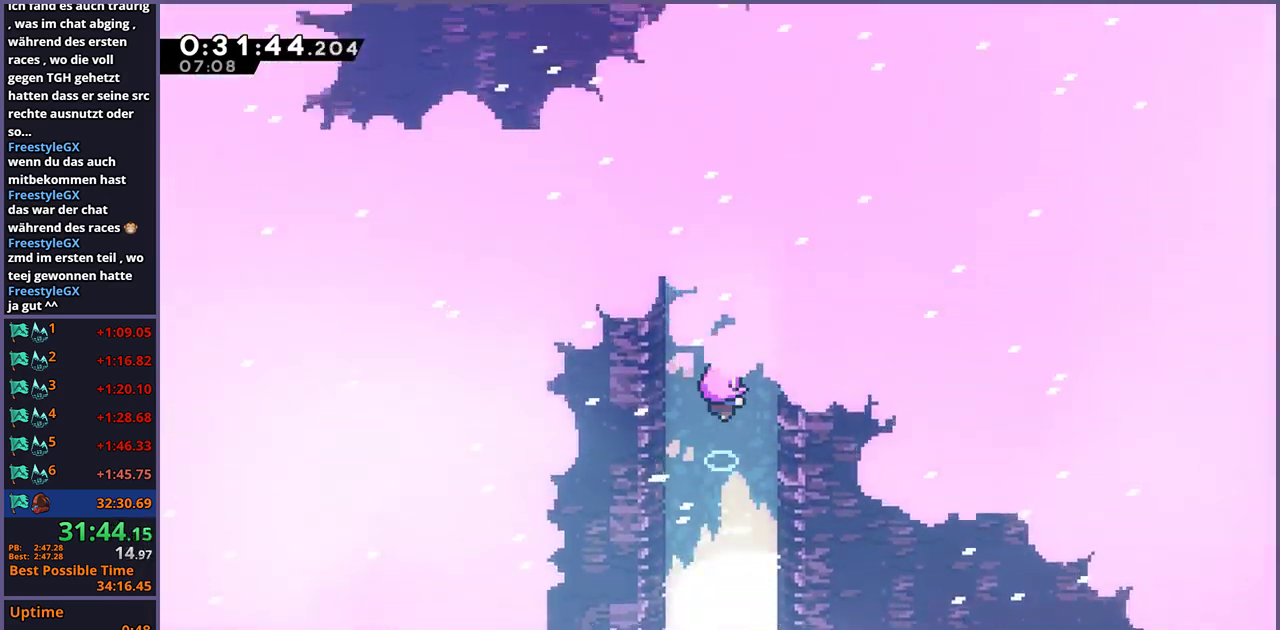
{"buttons": [], "left_stick": "center", "right_stick": "center", "events": []}
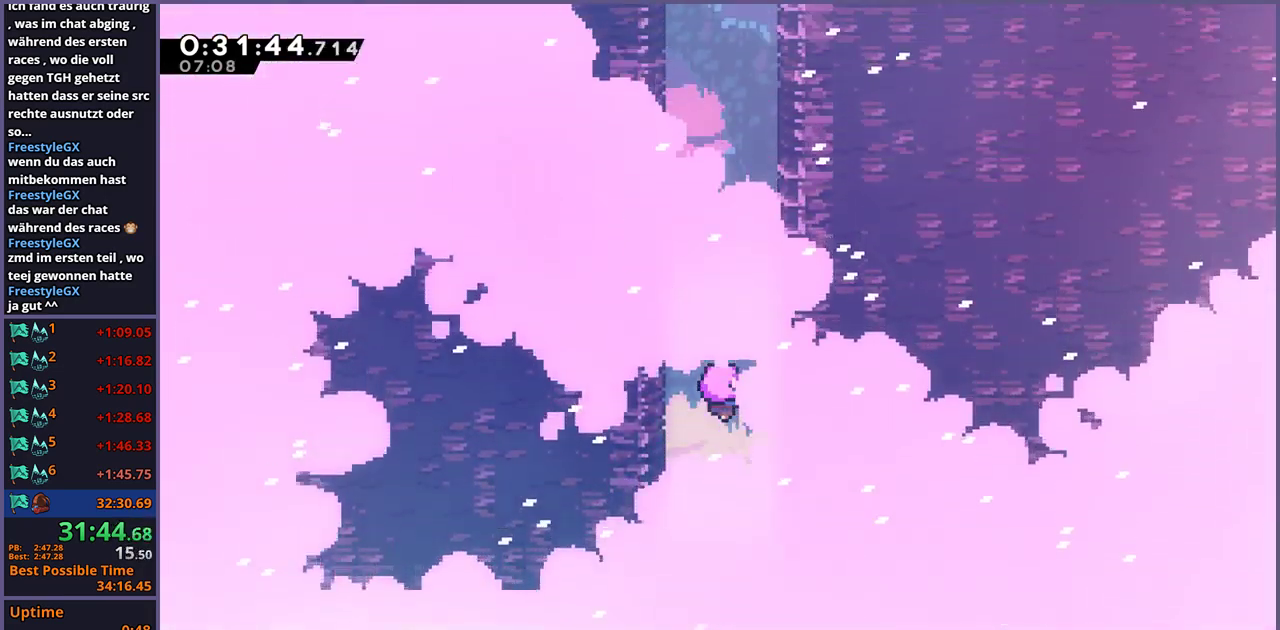
{"buttons": [], "left_stick": "center", "right_stick": "center", "events": []}
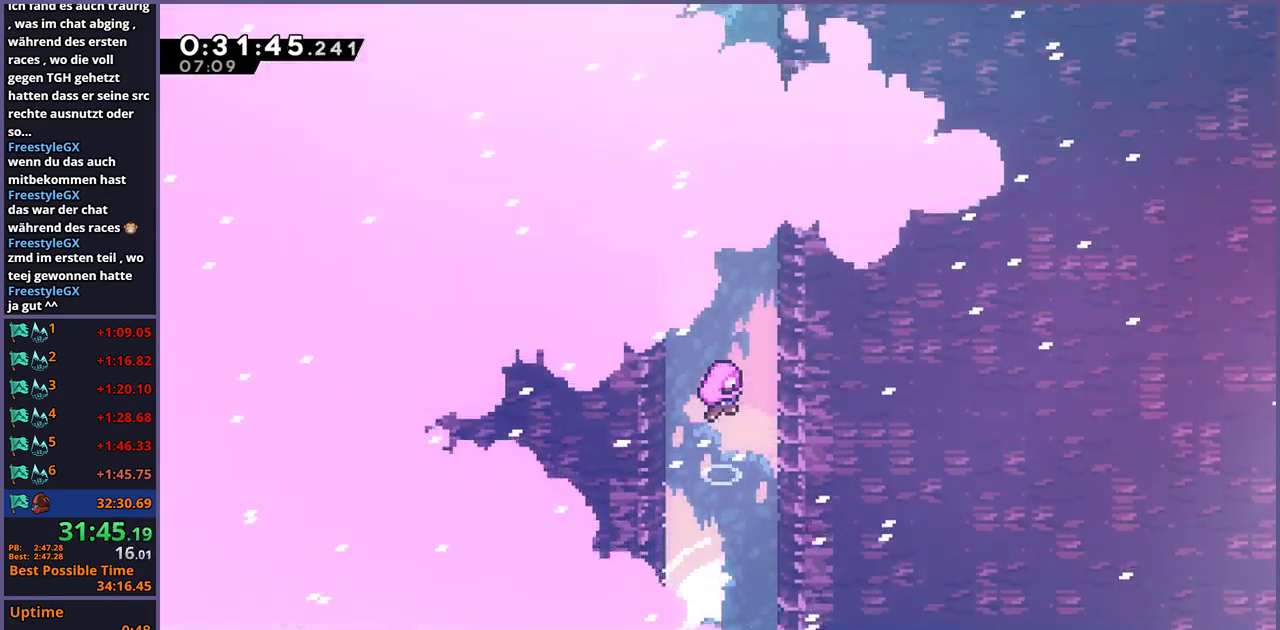
{"buttons": [], "left_stick": "center", "right_stick": "center", "events": []}
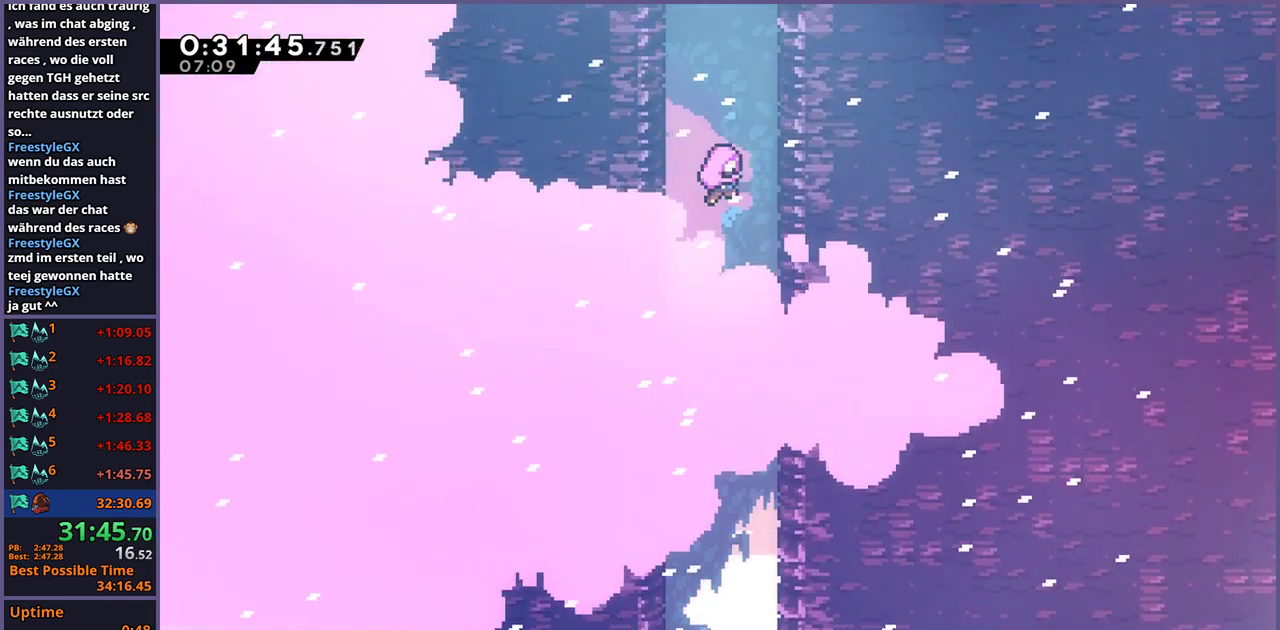
{"buttons": [], "left_stick": "center", "right_stick": "center", "events": []}
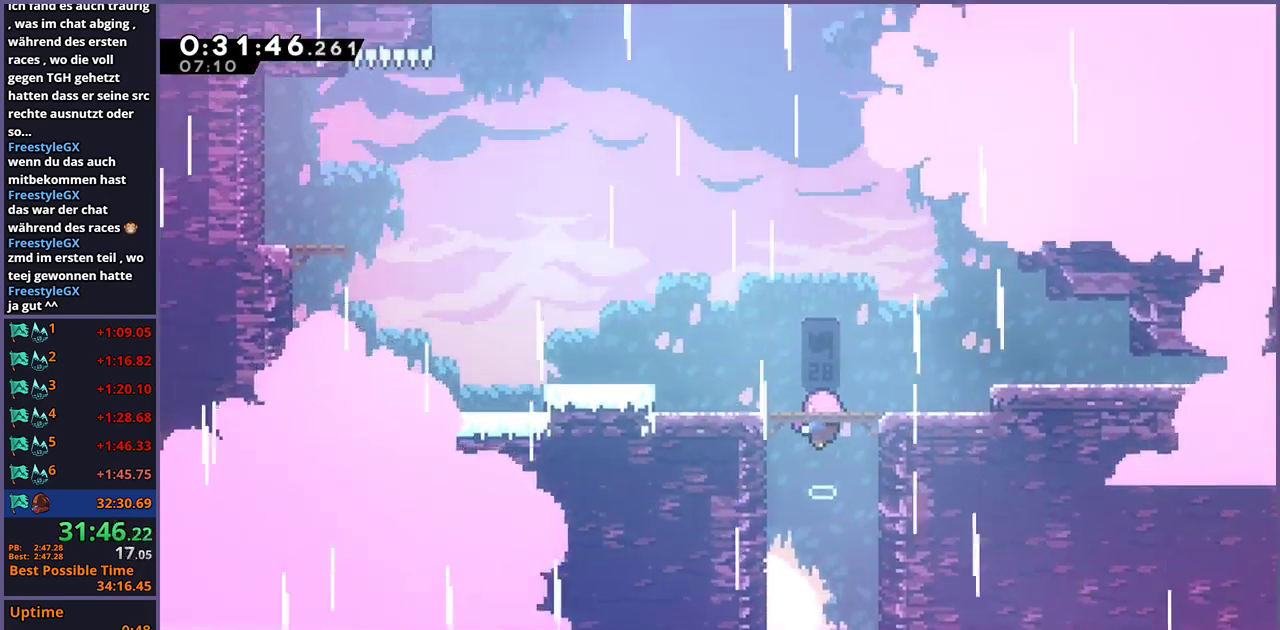
{"buttons": [], "left_stick": "center", "right_stick": "center", "events": []}
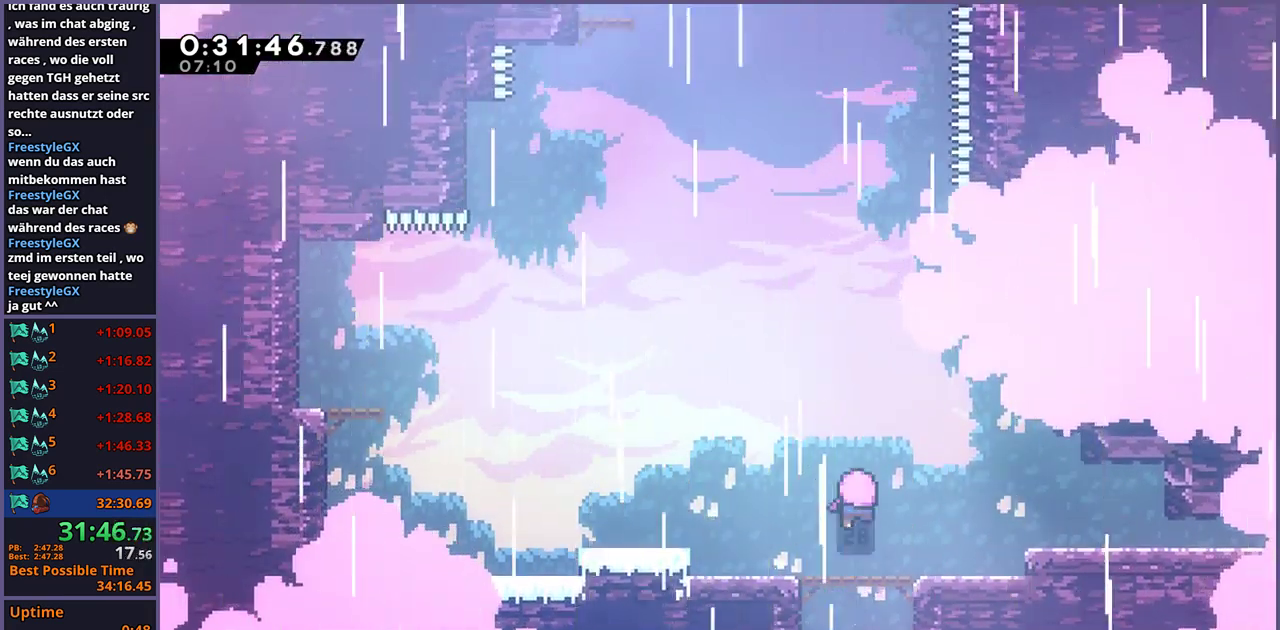
{"buttons": [], "left_stick": "center", "right_stick": "center", "events": []}
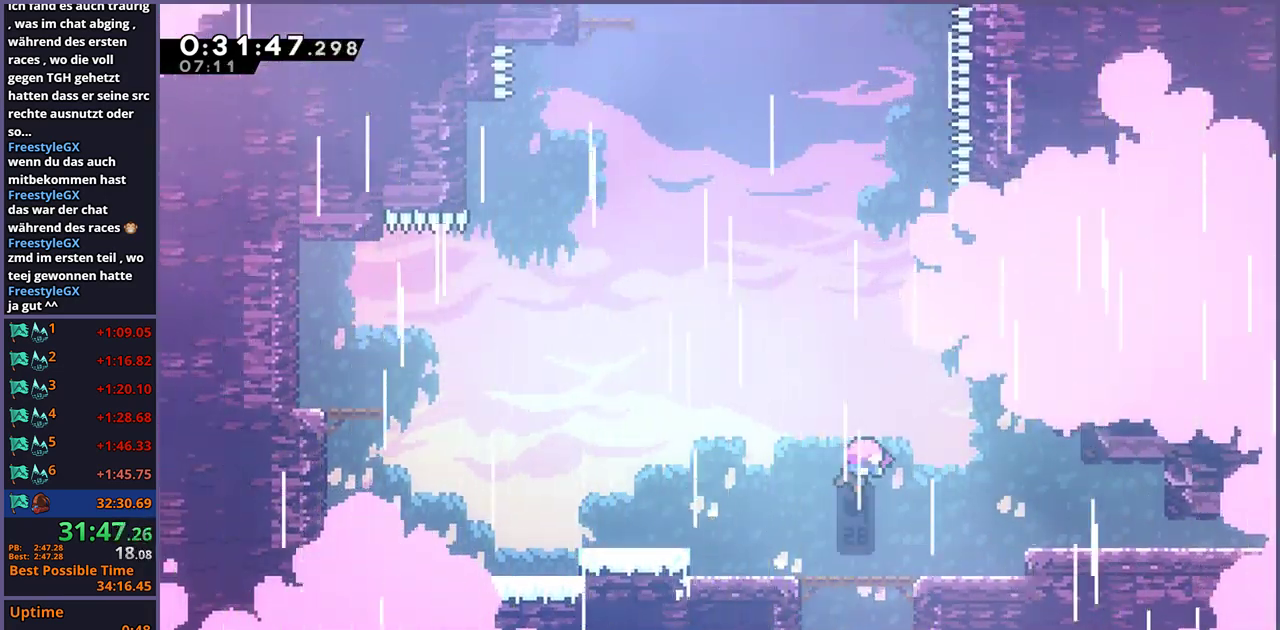
{"buttons": [], "left_stick": "center", "right_stick": "center", "events": []}
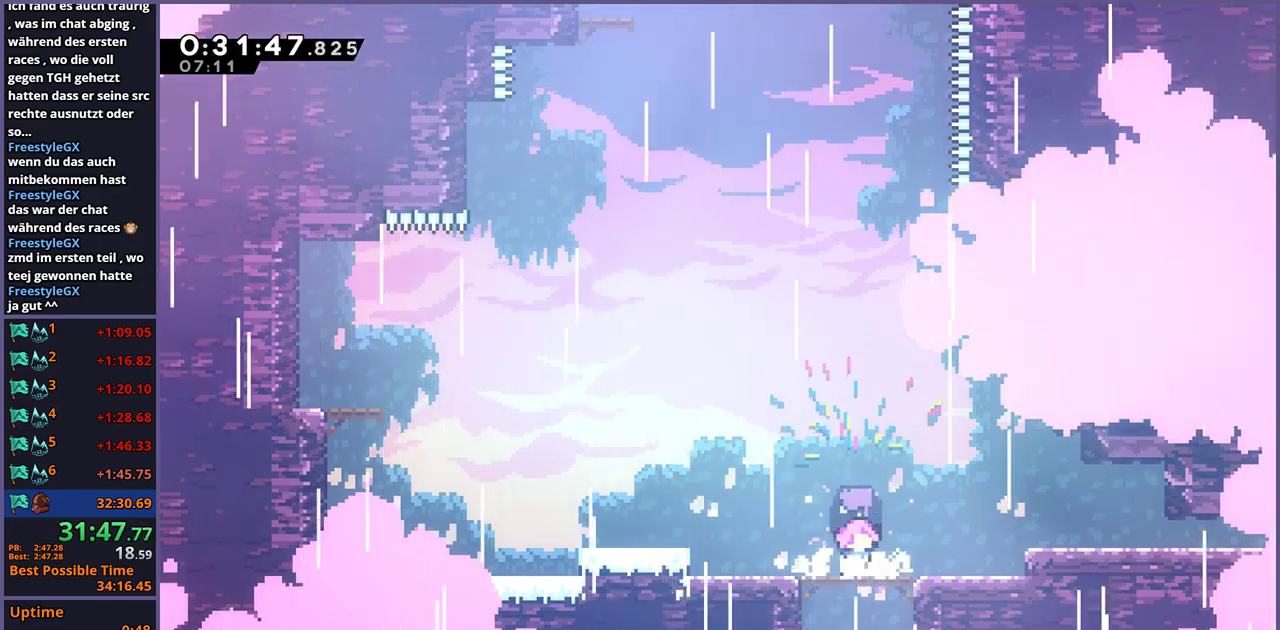
{"buttons": ["R1"], "left_stick": "center", "right_stick": "center", "events": [[217, "CROSS", "down"], [367, "CROSS", "up"], [400, "R1", "down"]]}
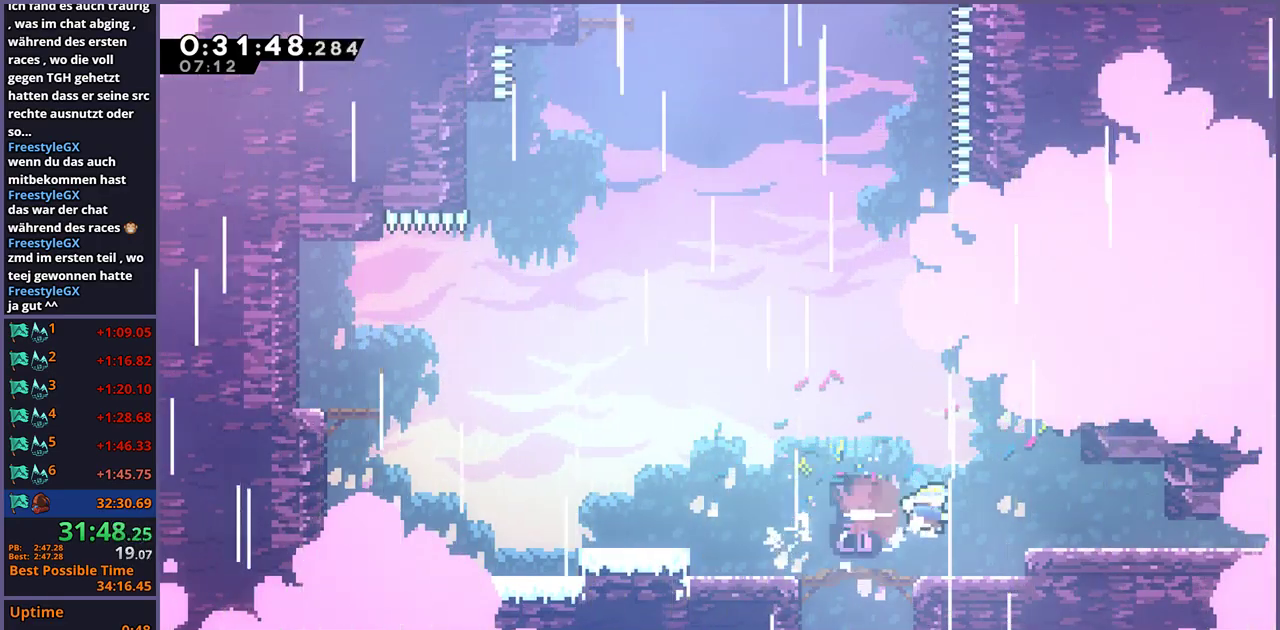
{"buttons": [], "left_stick": "center", "right_stick": "center", "events": [[50, "R1", "up"], [267, "CROSS", "down"], [500, "CROSS", "up"]]}
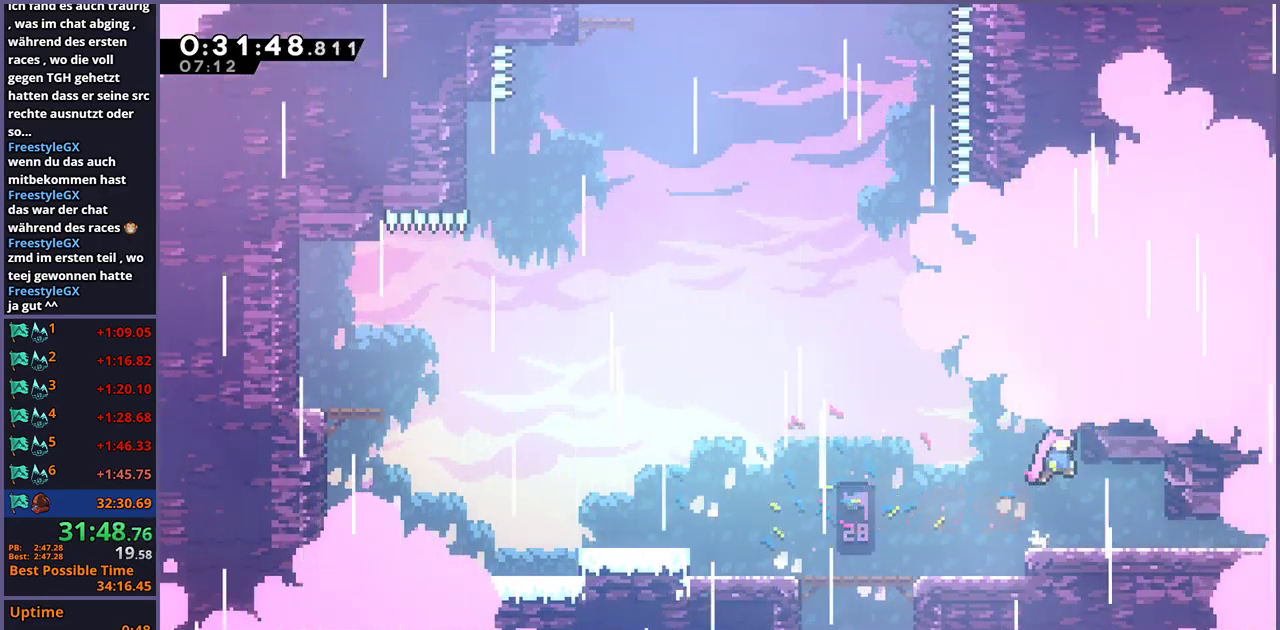
{"buttons": ["CROSS"], "left_stick": "center", "right_stick": "center", "events": [[50, "CROSS", "down"], [300, "CROSS", "up"], [433, "CROSS", "down"]]}
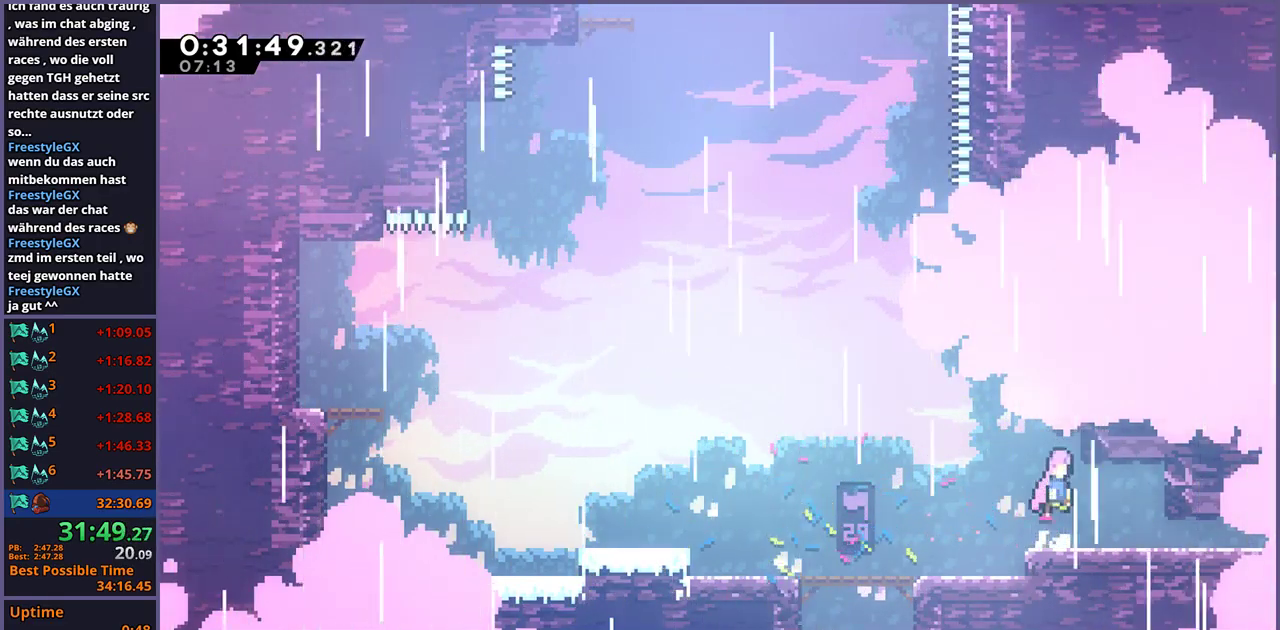
{"buttons": ["R1"], "left_stick": "up", "right_stick": "center", "events": [[117, "CROSS", "up"], [150, "left_stick", "right"], [183, "CROSS", "down"], [317, "left_stick", "up-left"], [383, "left_stick", "up"], [417, "CROSS", "up"], [433, "R1", "down"]]}
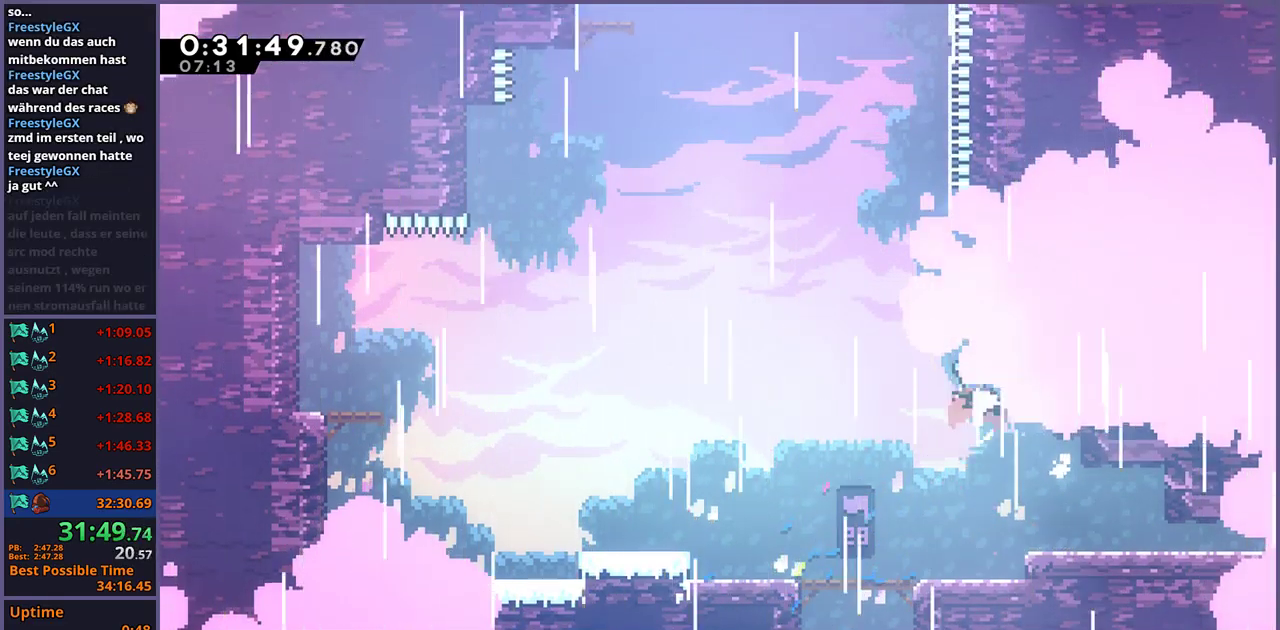
{"buttons": ["R1"], "left_stick": "up", "right_stick": "center", "events": [[167, "CROSS", "down"], [300, "R1", "up"], [450, "CROSS", "up"], [467, "R1", "down"]]}
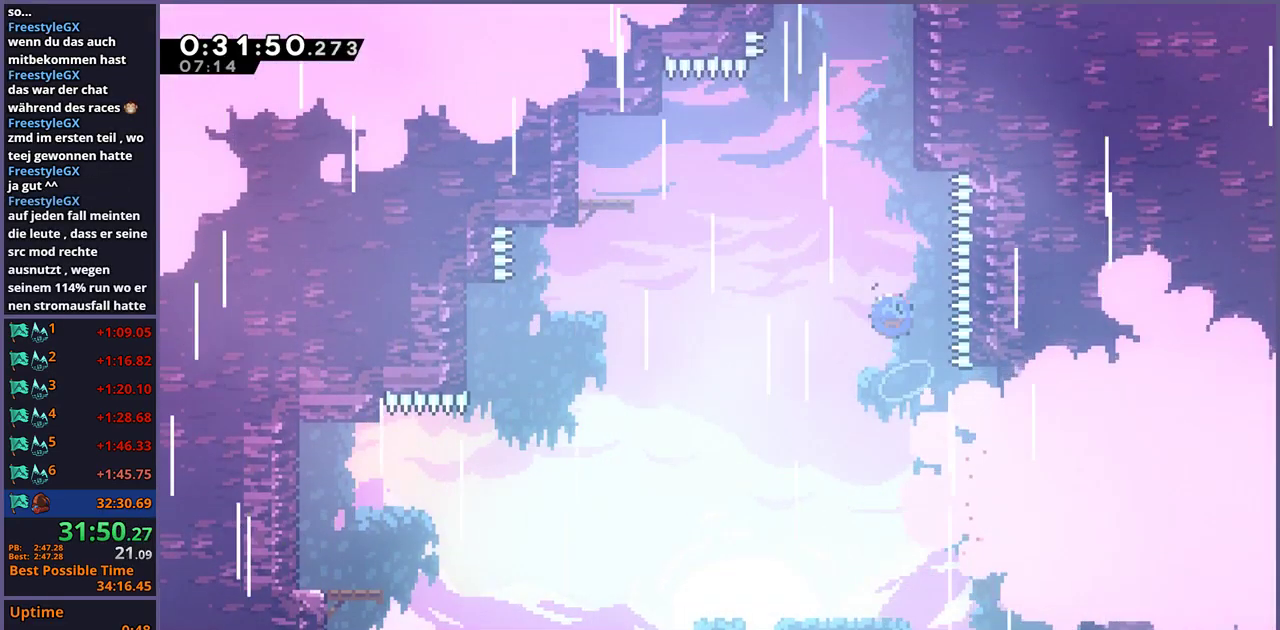
{"buttons": [], "left_stick": "up-left", "right_stick": "center", "events": [[217, "CROSS", "down"], [367, "R1", "up"], [433, "left_stick", "up-left"], [467, "CROSS", "up"]]}
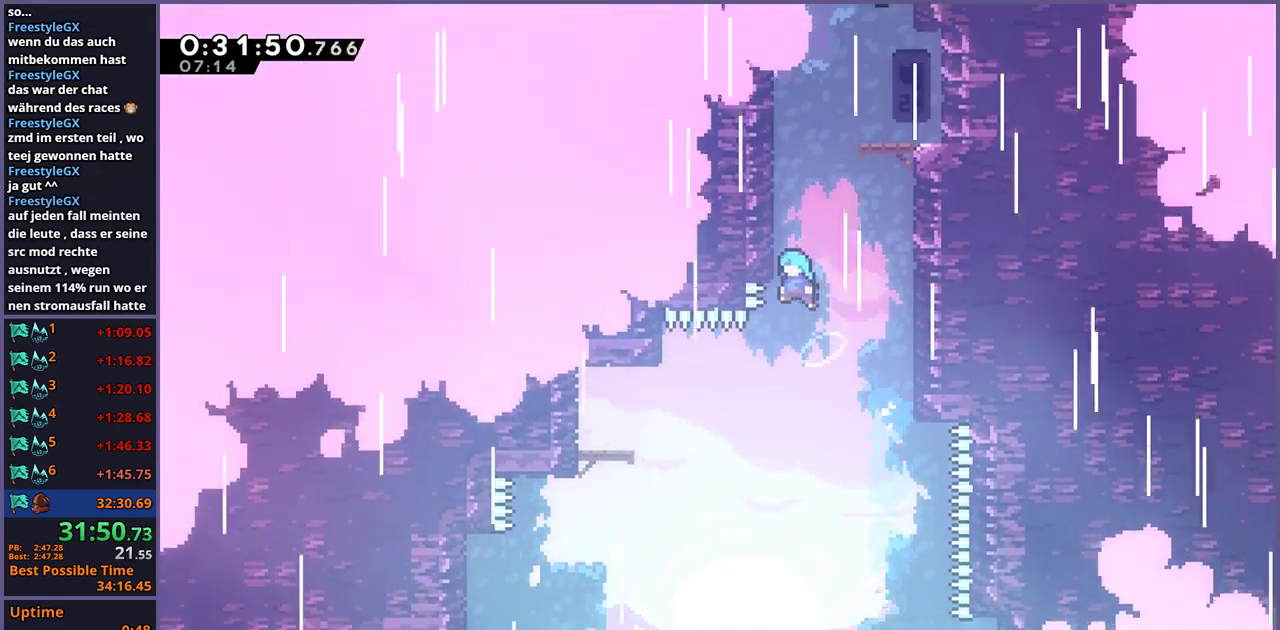
{"buttons": ["L1"], "left_stick": "up-left", "right_stick": "center", "events": [[17, "L1", "down"], [50, "CROSS", "down"], [483, "CROSS", "up"]]}
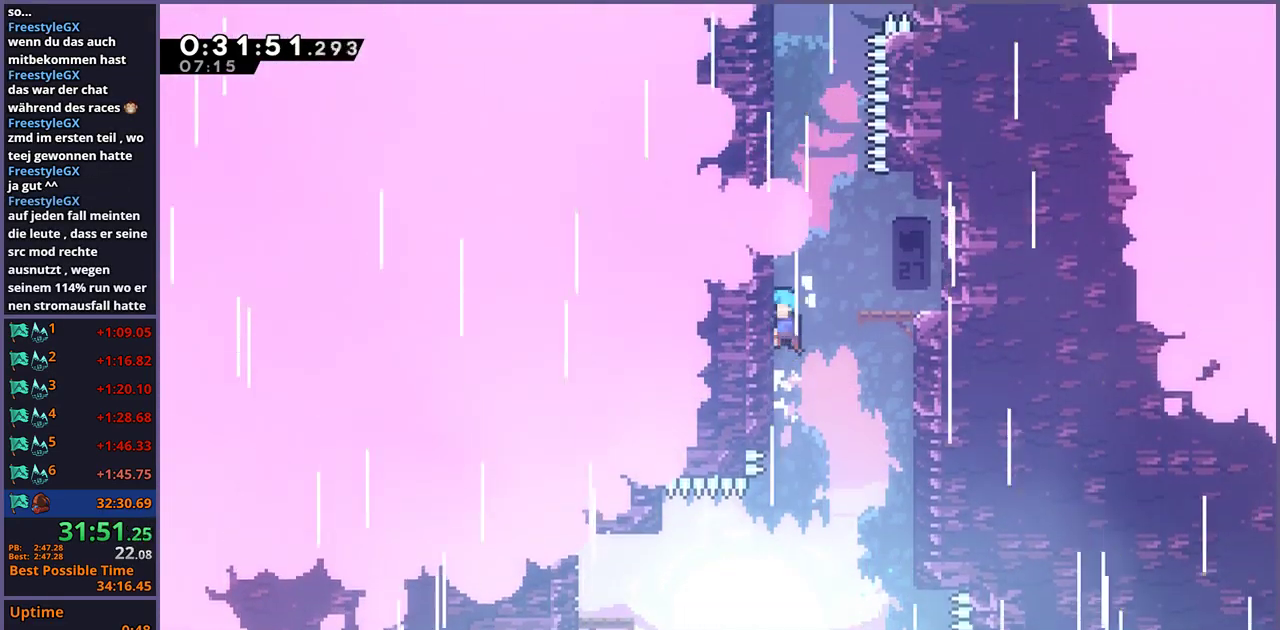
{"buttons": ["CROSS"], "left_stick": "up-left", "right_stick": "center", "events": [[50, "CROSS", "down"], [67, "left_stick", "up-right"], [267, "CROSS", "up"], [300, "L1", "up"], [300, "left_stick", "center"], [400, "left_stick", "up-left"], [483, "CROSS", "down"]]}
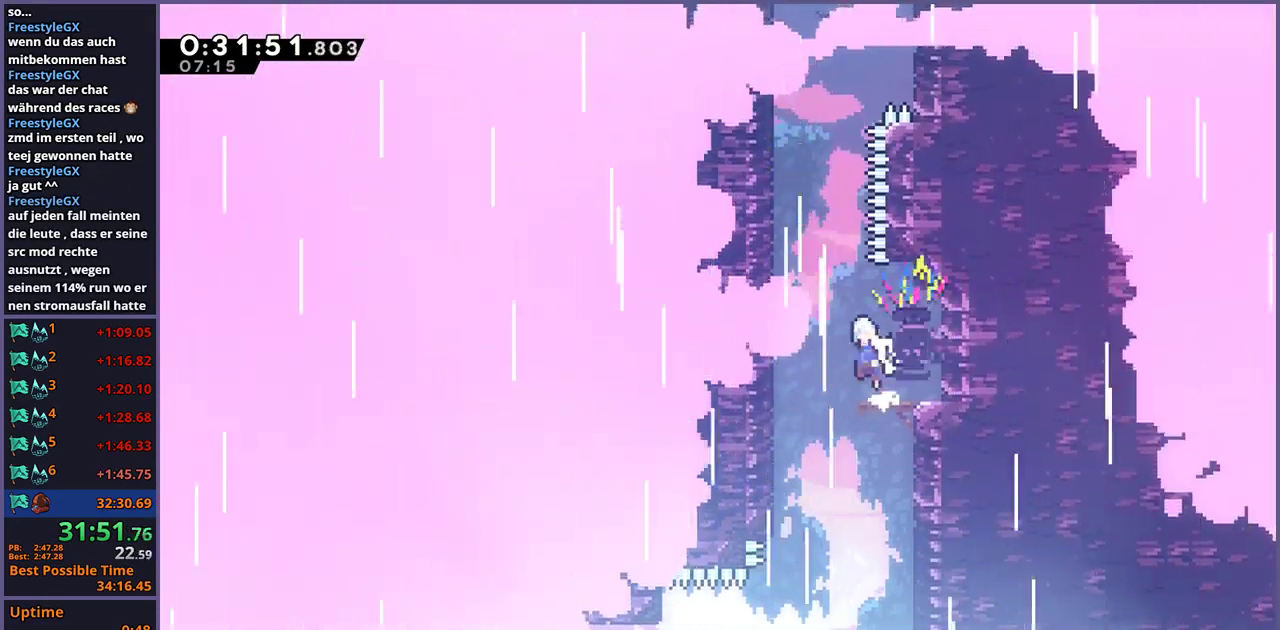
{"buttons": ["R1"], "left_stick": "up", "right_stick": "center", "events": [[350, "left_stick", "up"], [417, "CROSS", "up"], [417, "R1", "down"]]}
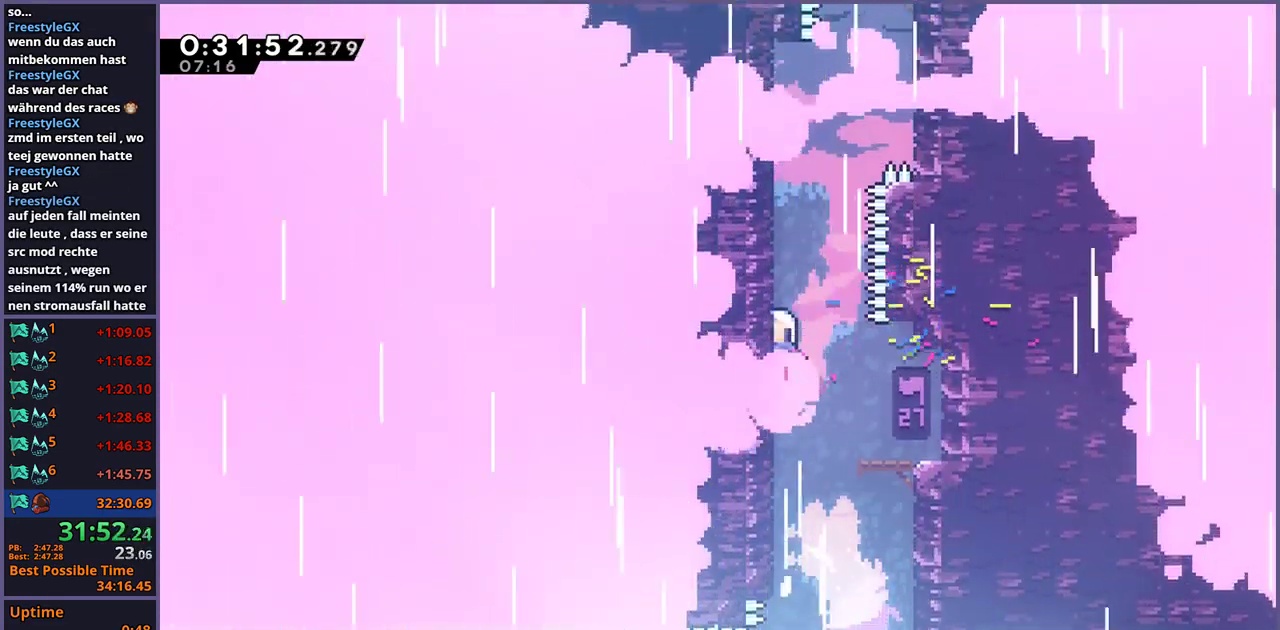
{"buttons": ["CROSS", "L1"], "left_stick": "up-right", "right_stick": "center", "events": [[183, "CROSS", "down"], [350, "left_stick", "up-right"], [367, "R1", "up"], [400, "CROSS", "up"], [467, "L1", "down"], [483, "CROSS", "down"]]}
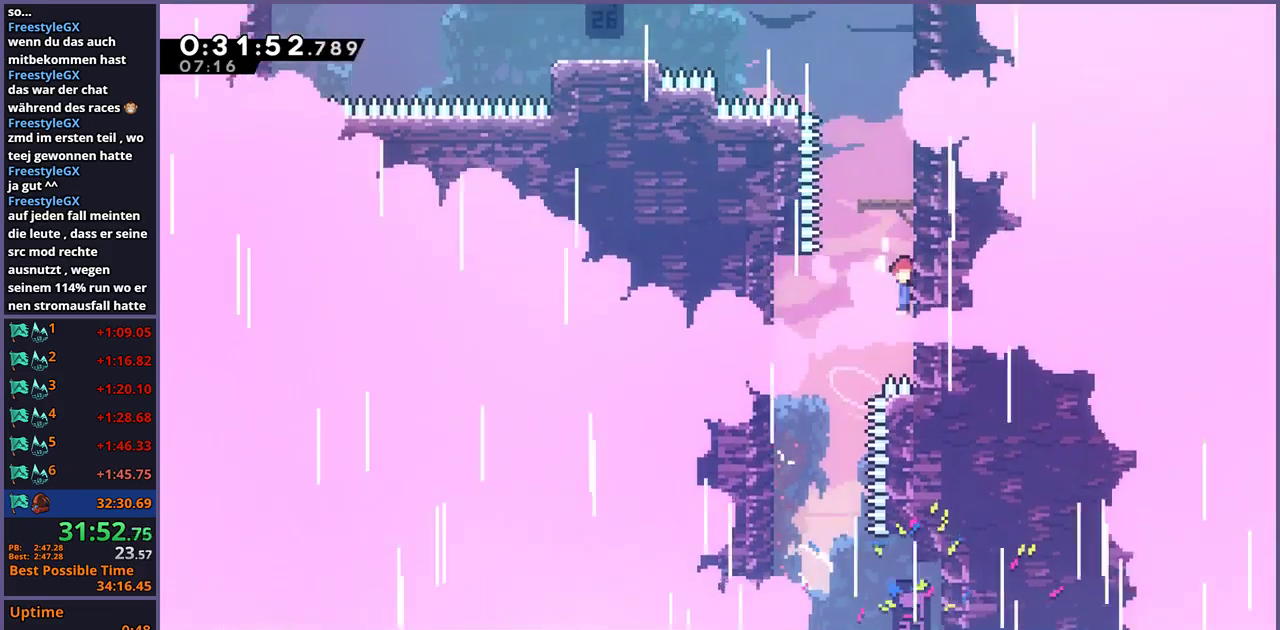
{"buttons": ["CROSS", "L1", "R1"], "left_stick": "up-left", "right_stick": "center", "events": [[67, "CROSS", "up"], [117, "CROSS", "down"], [233, "CROSS", "up"], [233, "R1", "down"], [233, "left_stick", "up"], [450, "CROSS", "down"], [450, "left_stick", "up-left"]]}
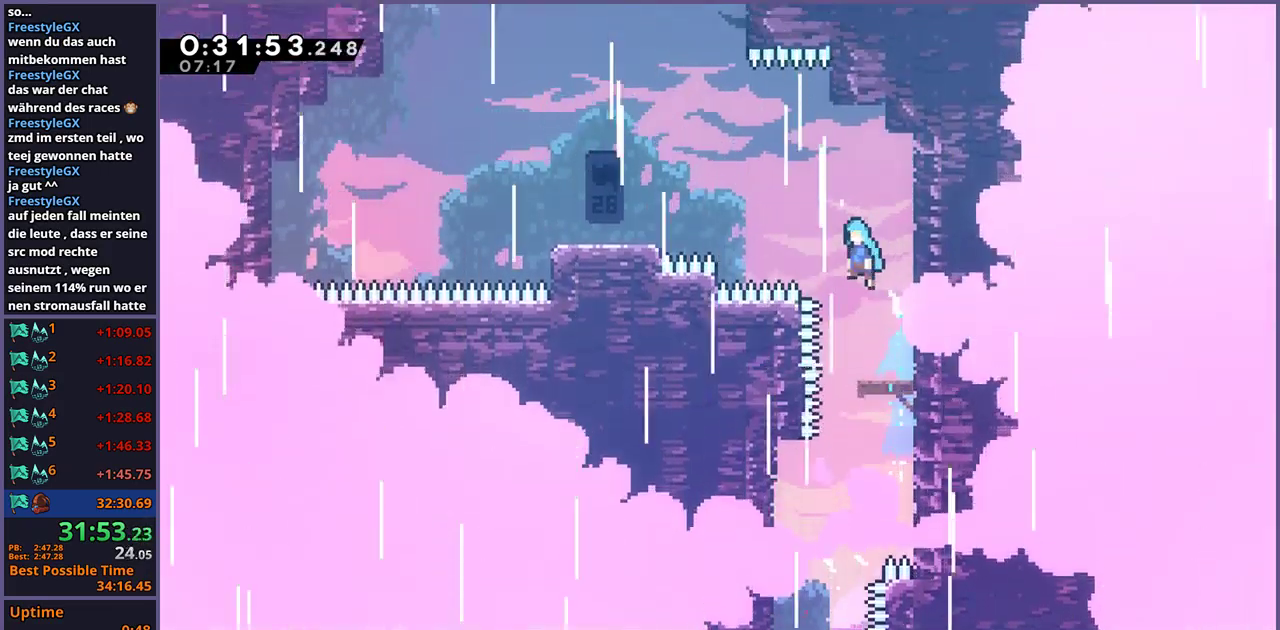
{"buttons": ["CROSS"], "left_stick": "left", "right_stick": "center", "events": [[150, "left_stick", "left"], [217, "R1", "up"], [350, "L1", "up"]]}
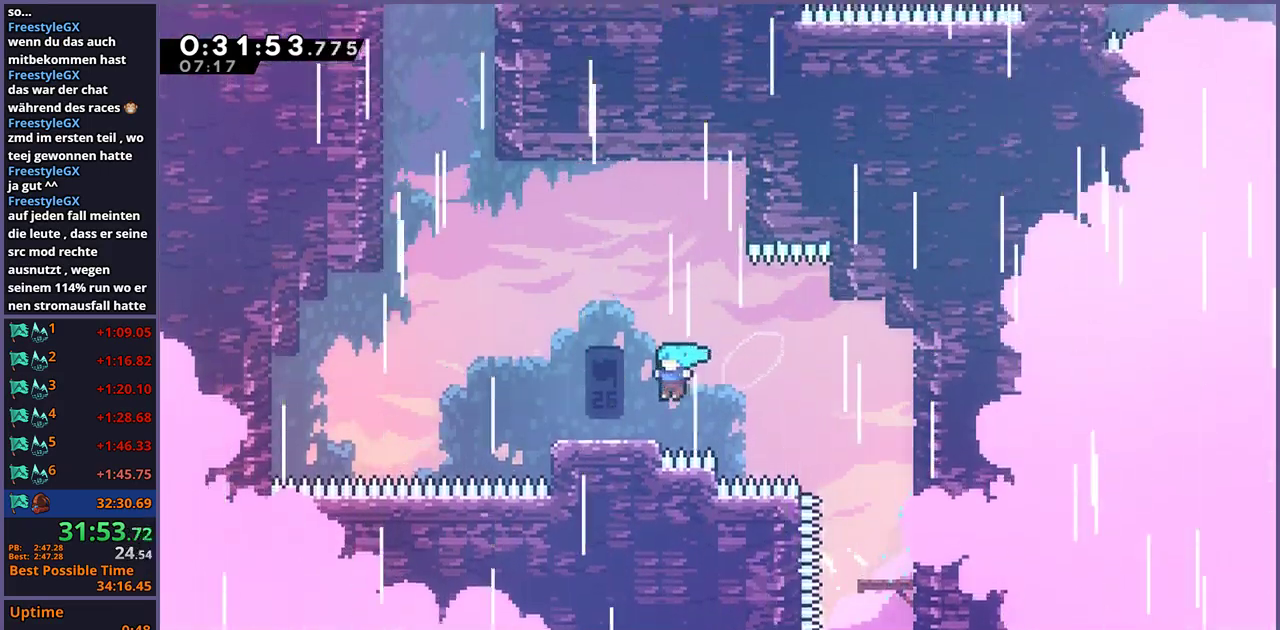
{"buttons": ["CROSS"], "left_stick": "up-left", "right_stick": "center", "events": [[17, "CROSS", "up"], [217, "CROSS", "down"], [467, "left_stick", "up-left"]]}